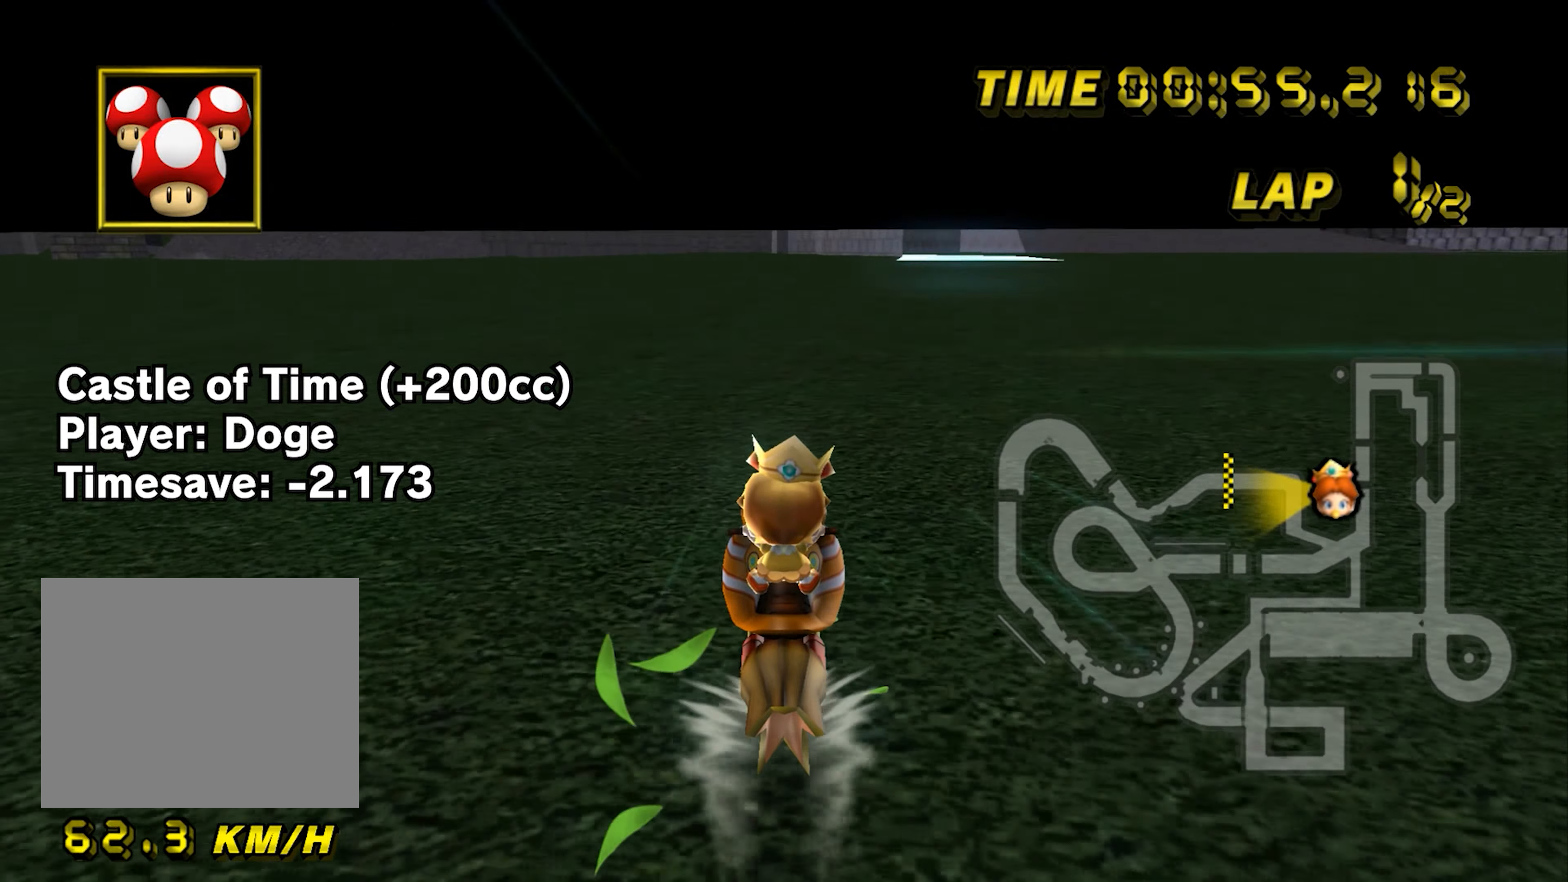
Gameplay with a controller (Nintendo layout); each line is a JSON object with the inputs held at the frame after it. "events" lists button and stick changes between this image and that frame as [ms after this image, input, new state], when the widget could be followed in between. Not read: L1 L2 L3 R3 X Y Z.
{"buttons": ["A"], "left_stick": "center", "events": []}
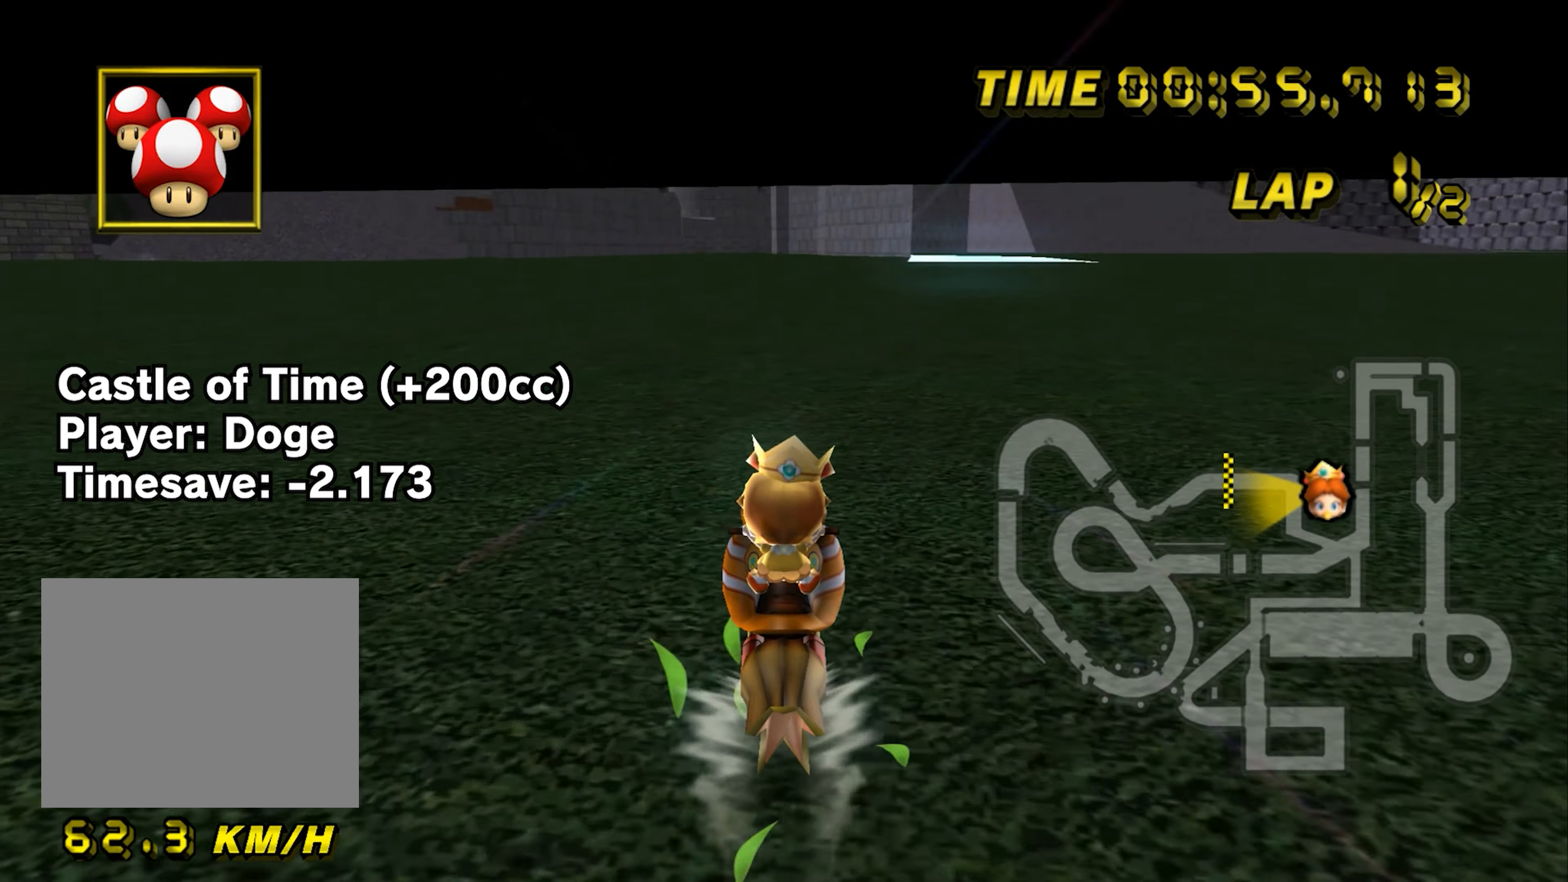
{"buttons": ["A"], "left_stick": "center", "events": []}
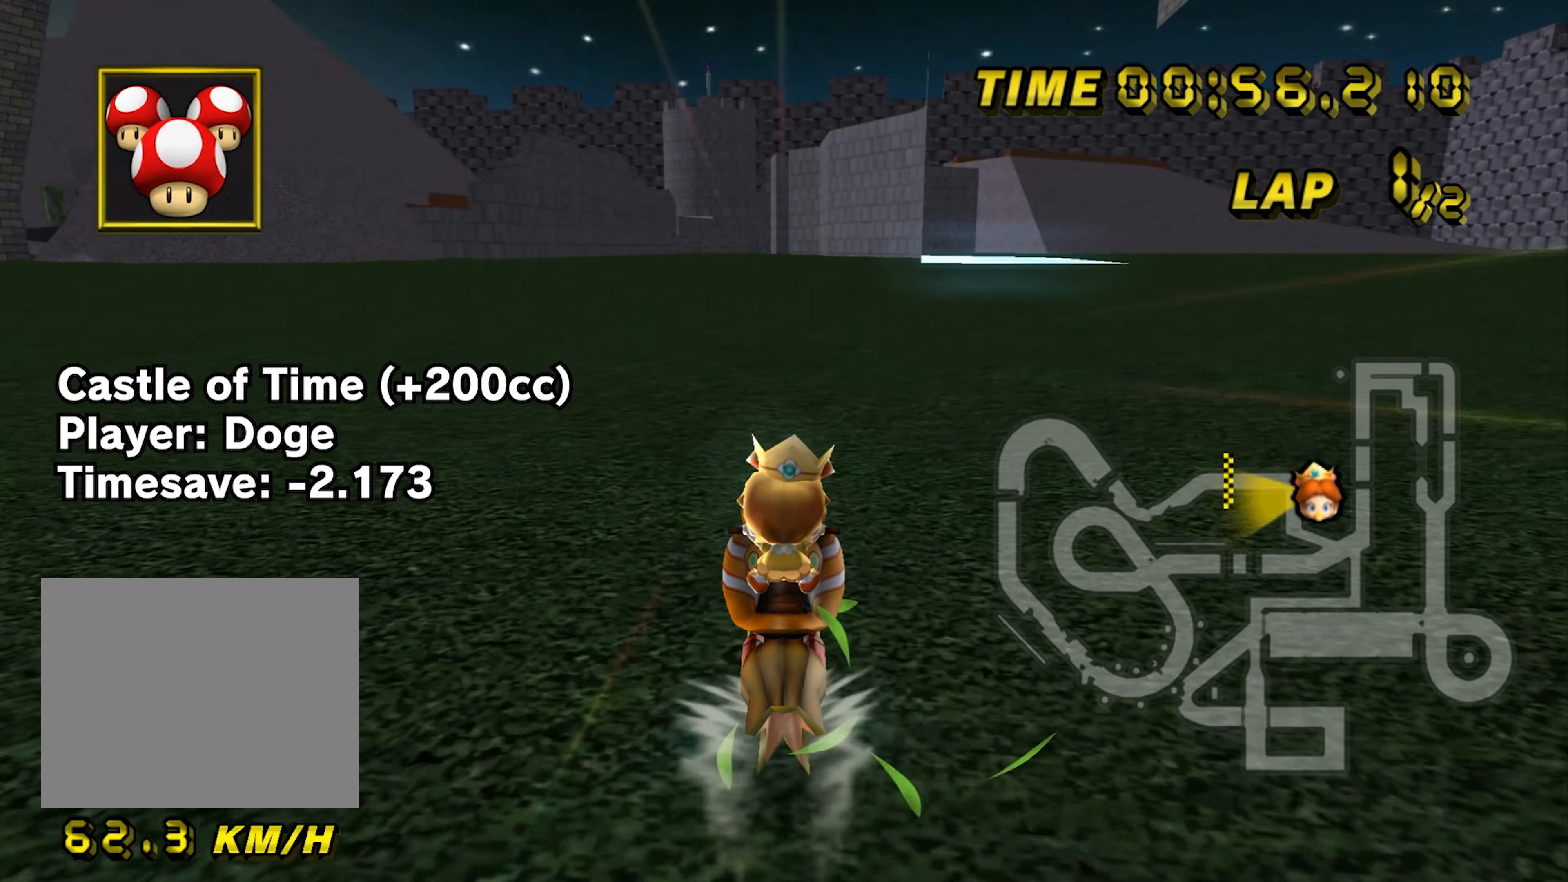
{"buttons": ["A"], "left_stick": "center", "events": []}
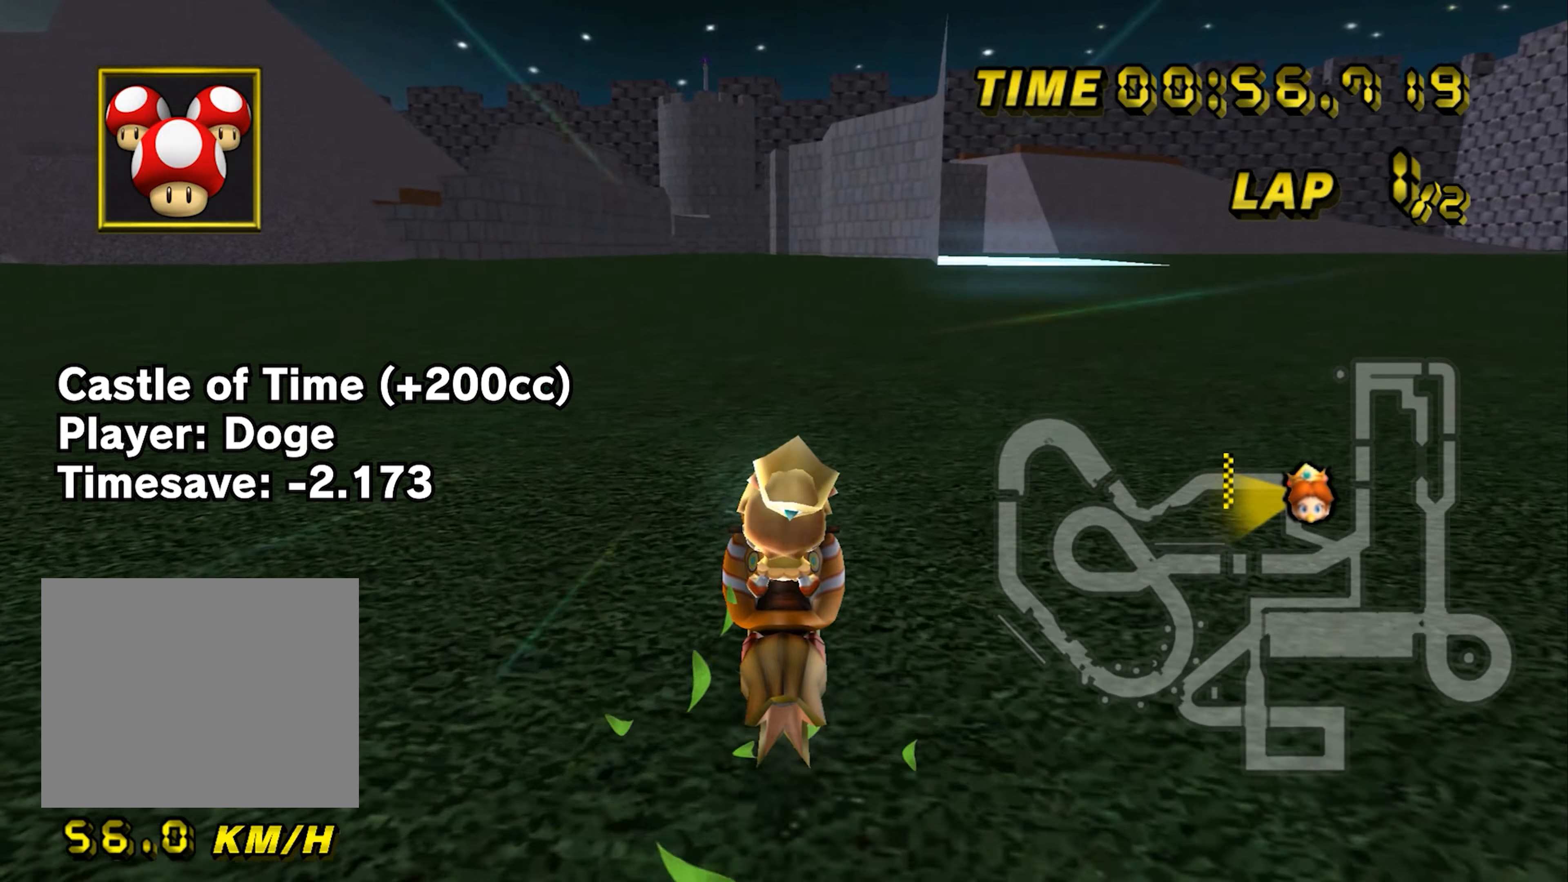
{"buttons": ["A"], "left_stick": "center", "events": []}
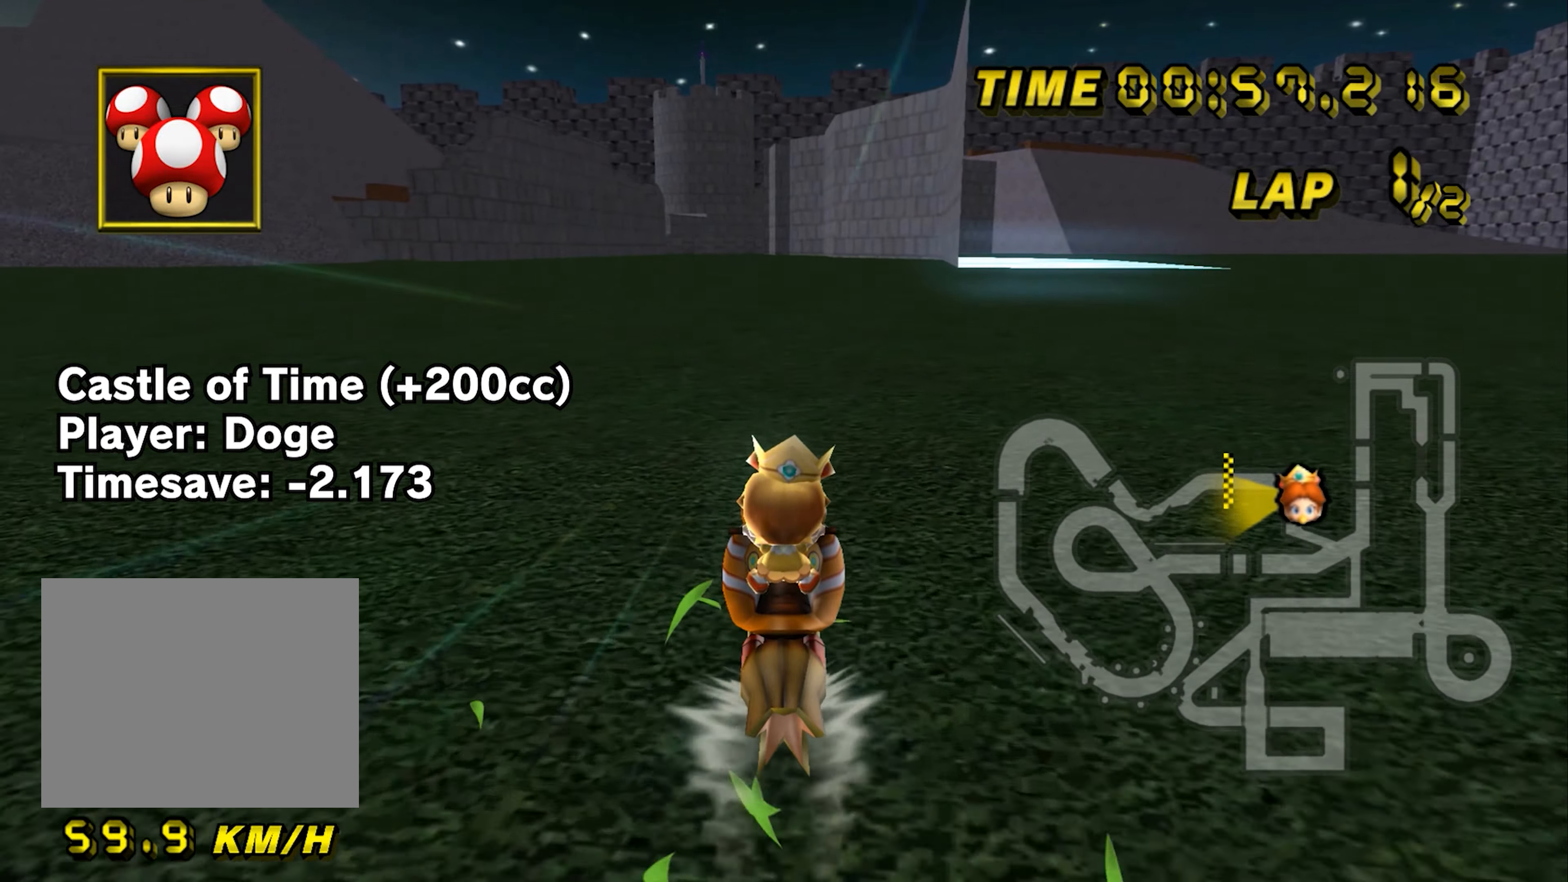
{"buttons": ["A"], "left_stick": "center", "events": []}
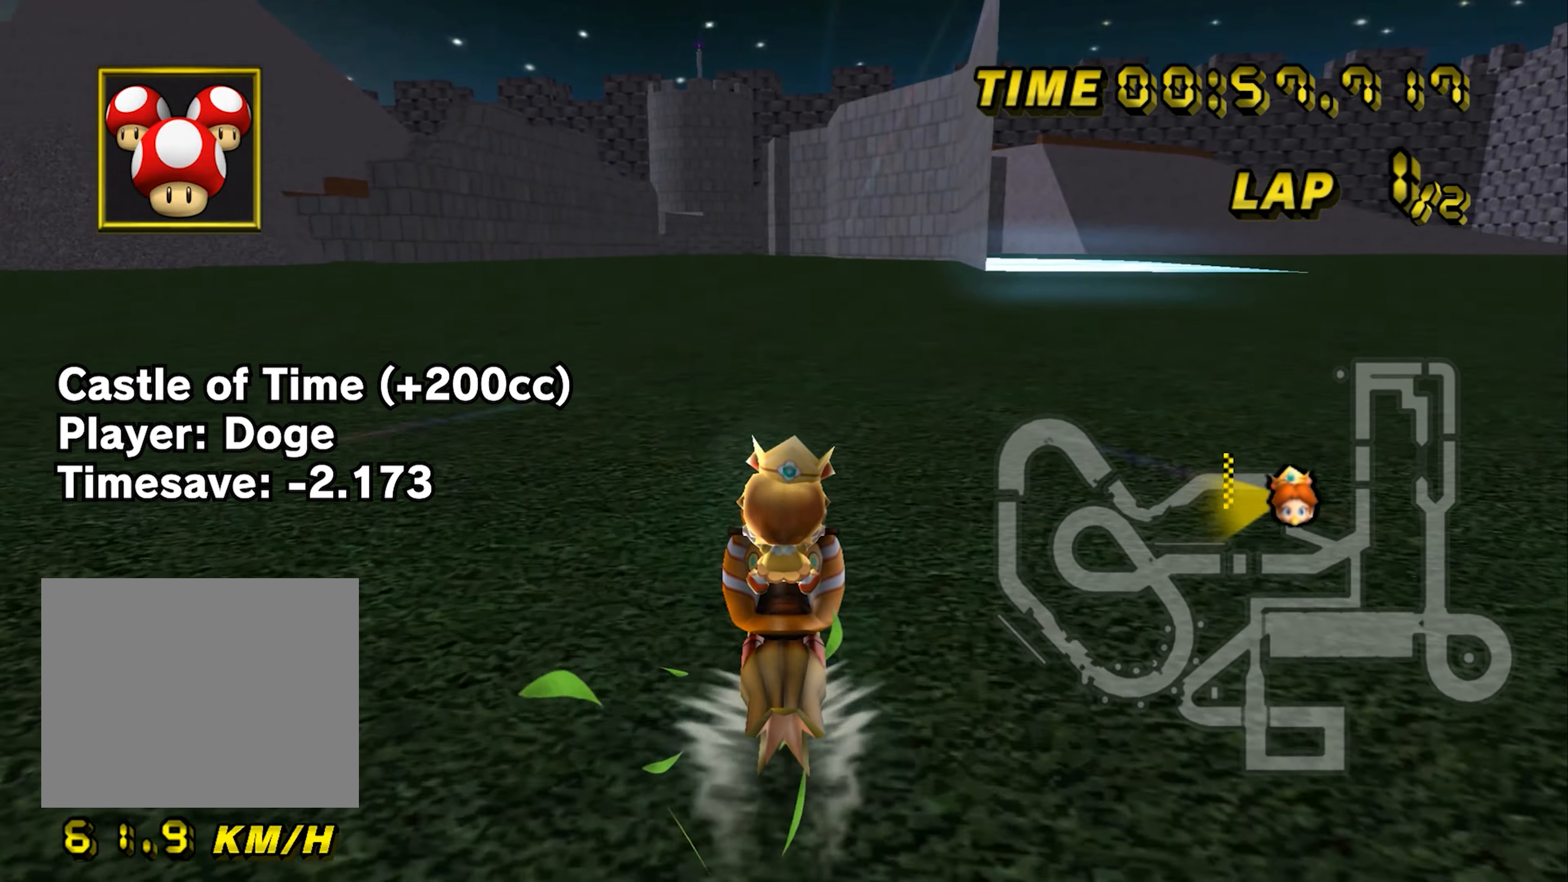
{"buttons": ["A"], "left_stick": "center", "events": []}
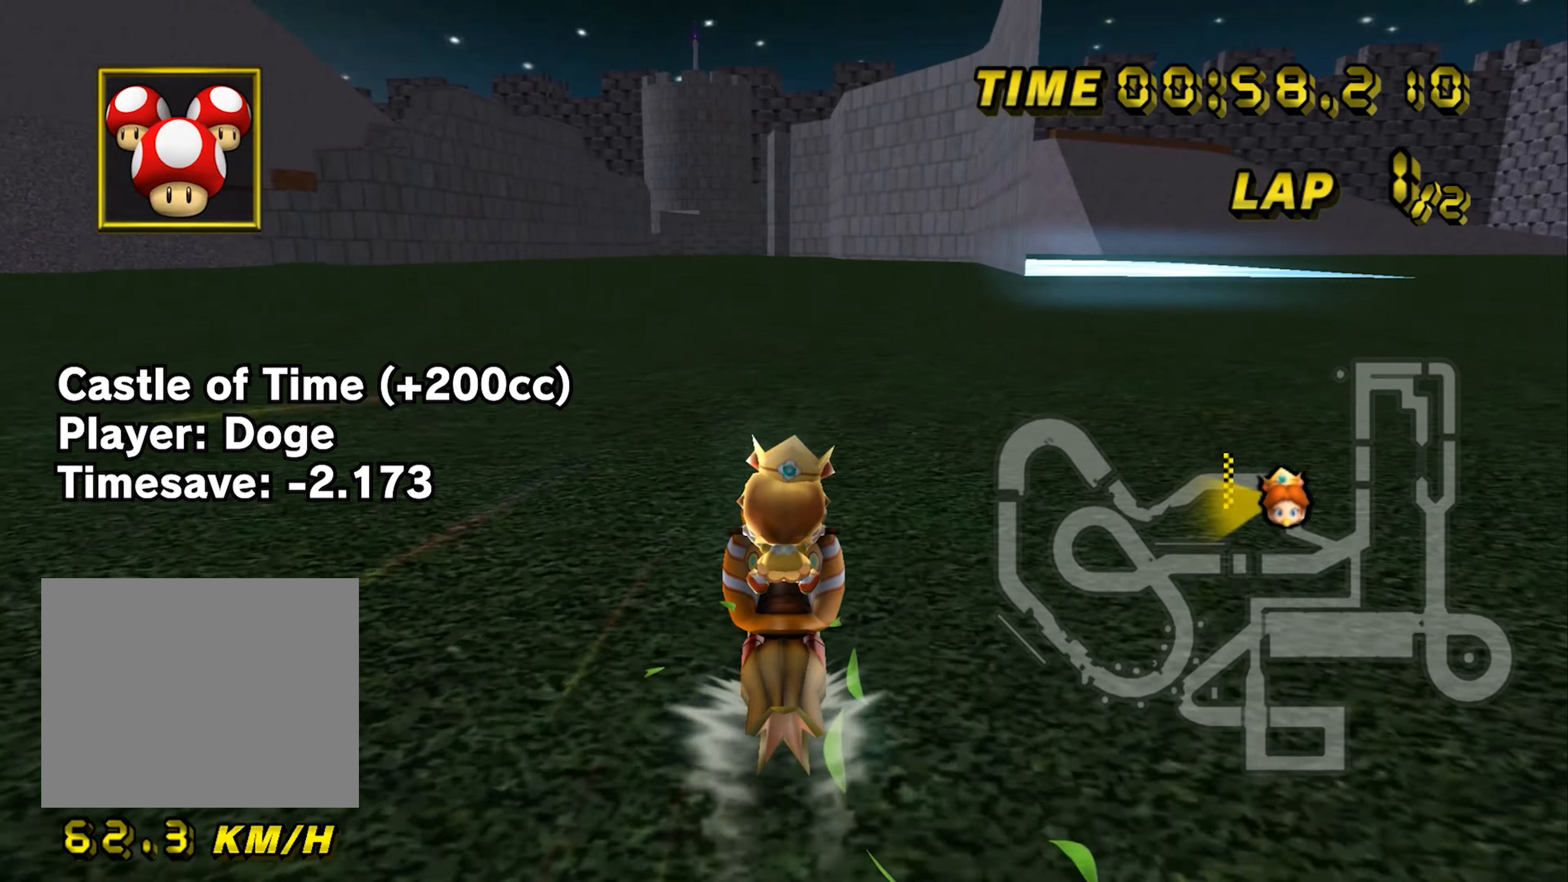
{"buttons": ["A"], "left_stick": "center", "events": []}
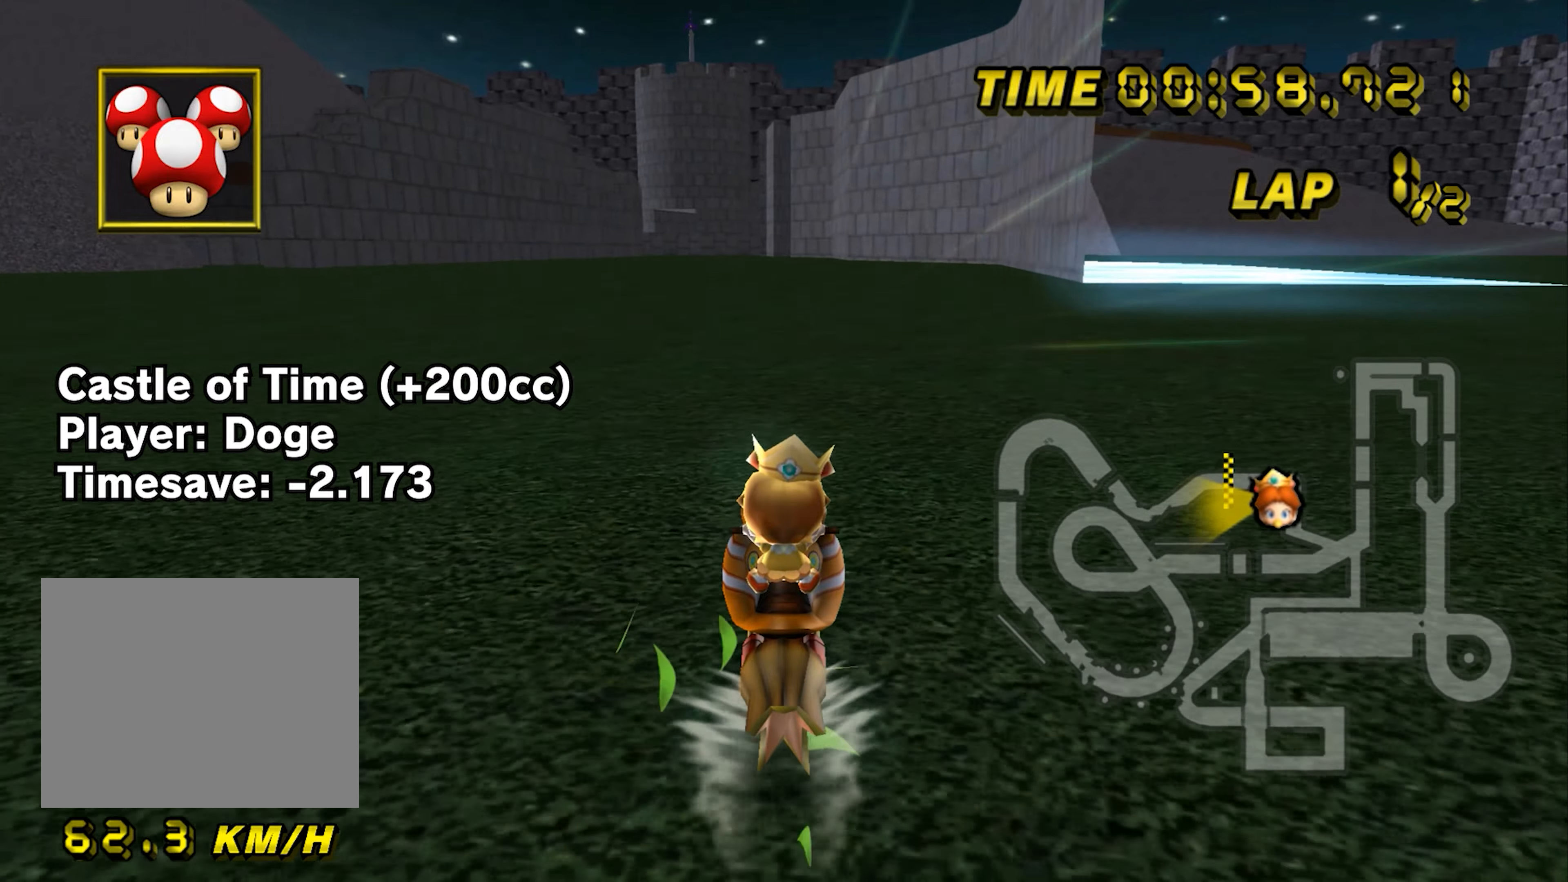
{"buttons": ["A"], "left_stick": "center", "events": []}
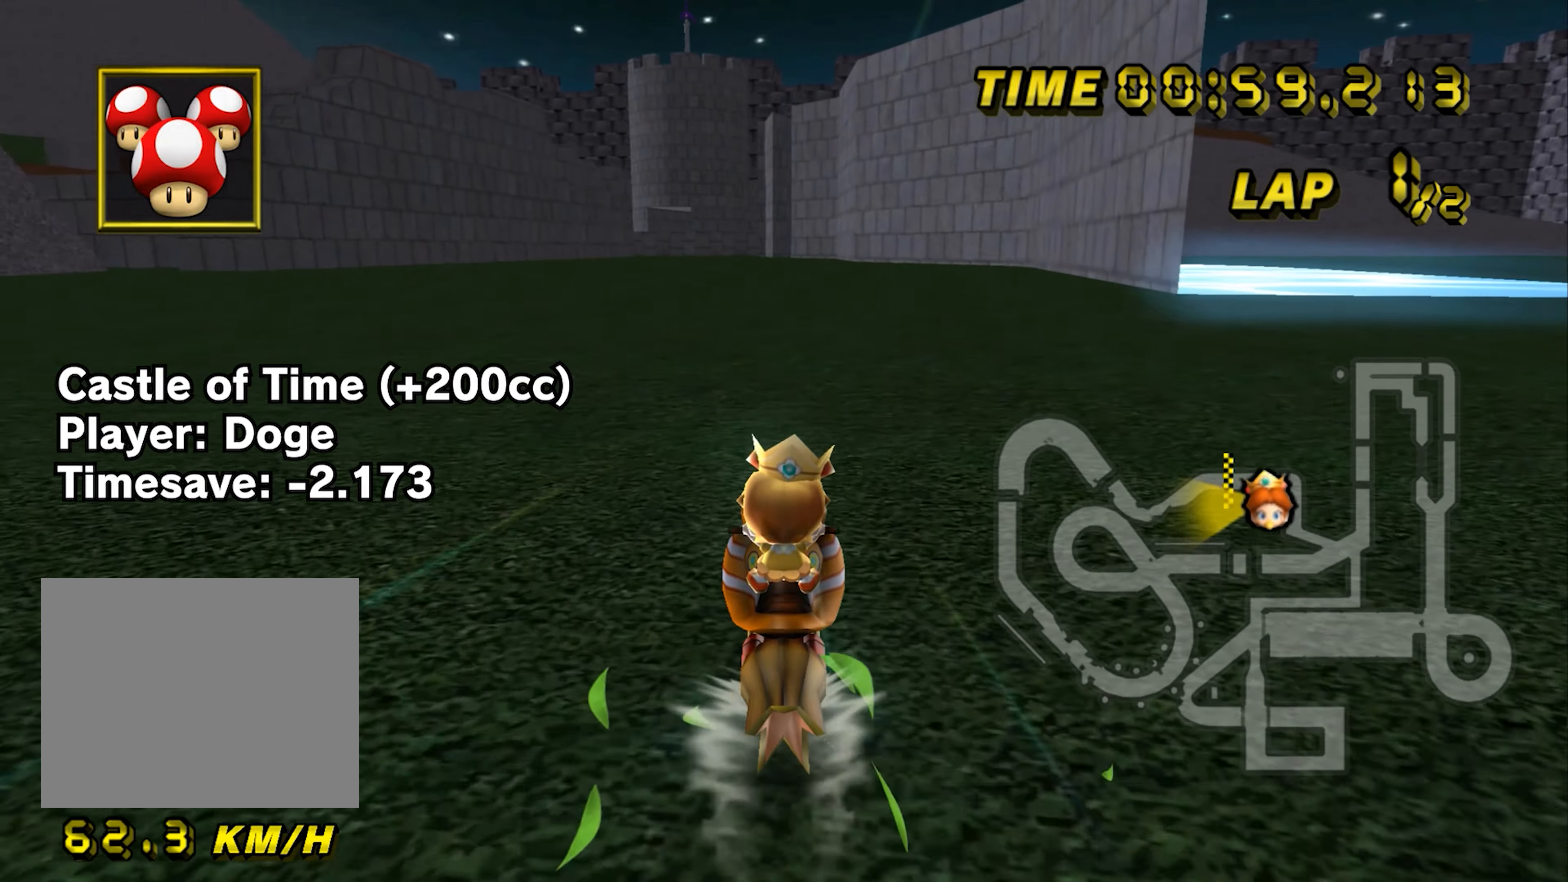
{"buttons": ["A"], "left_stick": "center", "events": []}
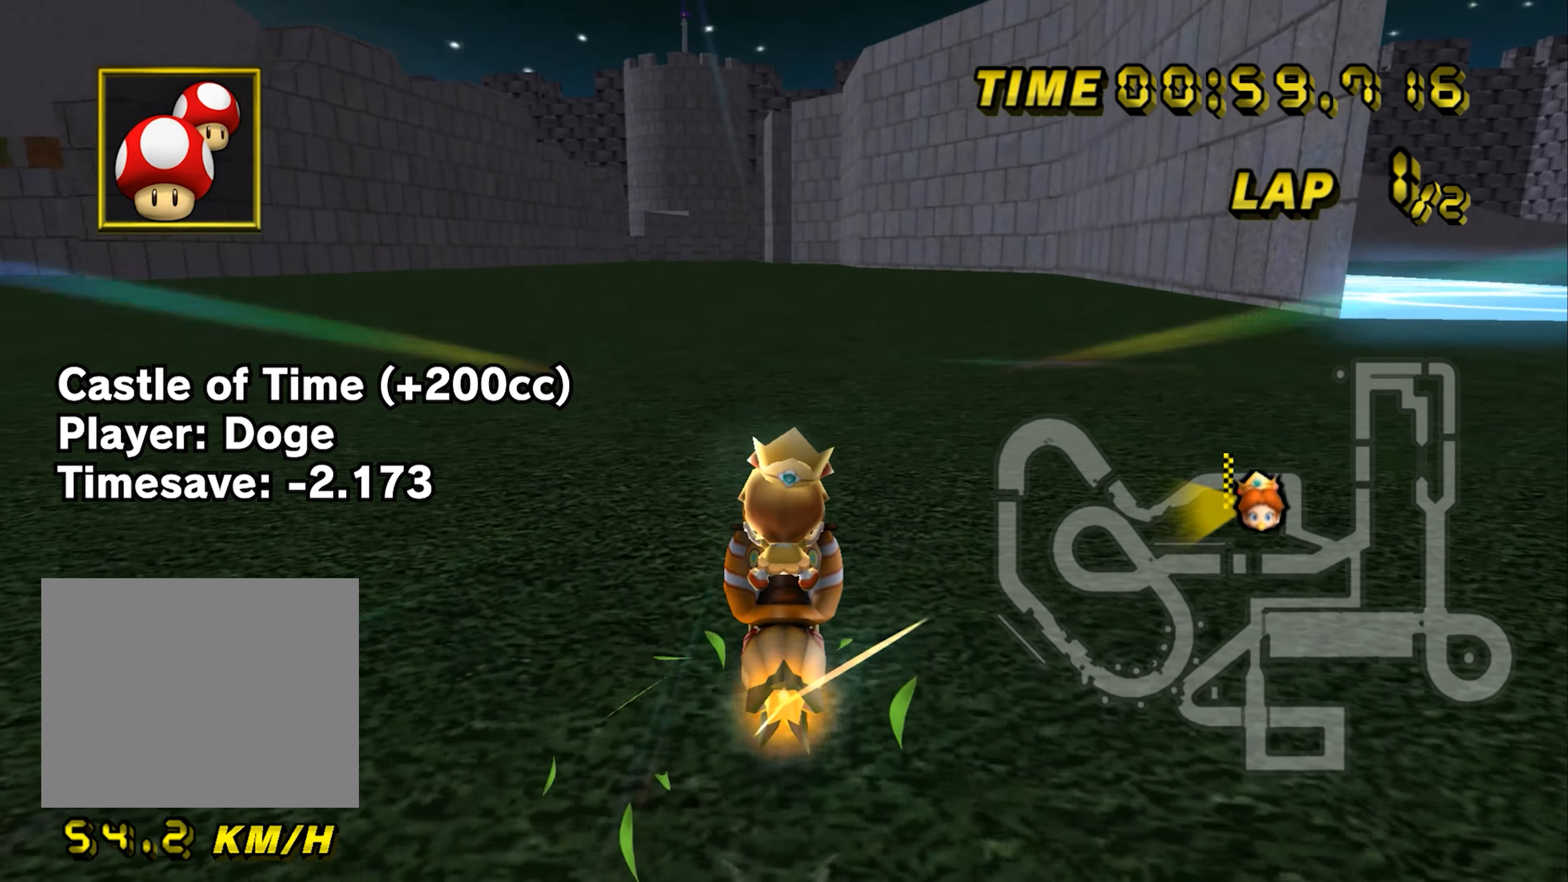
{"buttons": ["A"], "left_stick": "center", "events": [[167, "left_stick", "left"], [468, "left_stick", "center"]]}
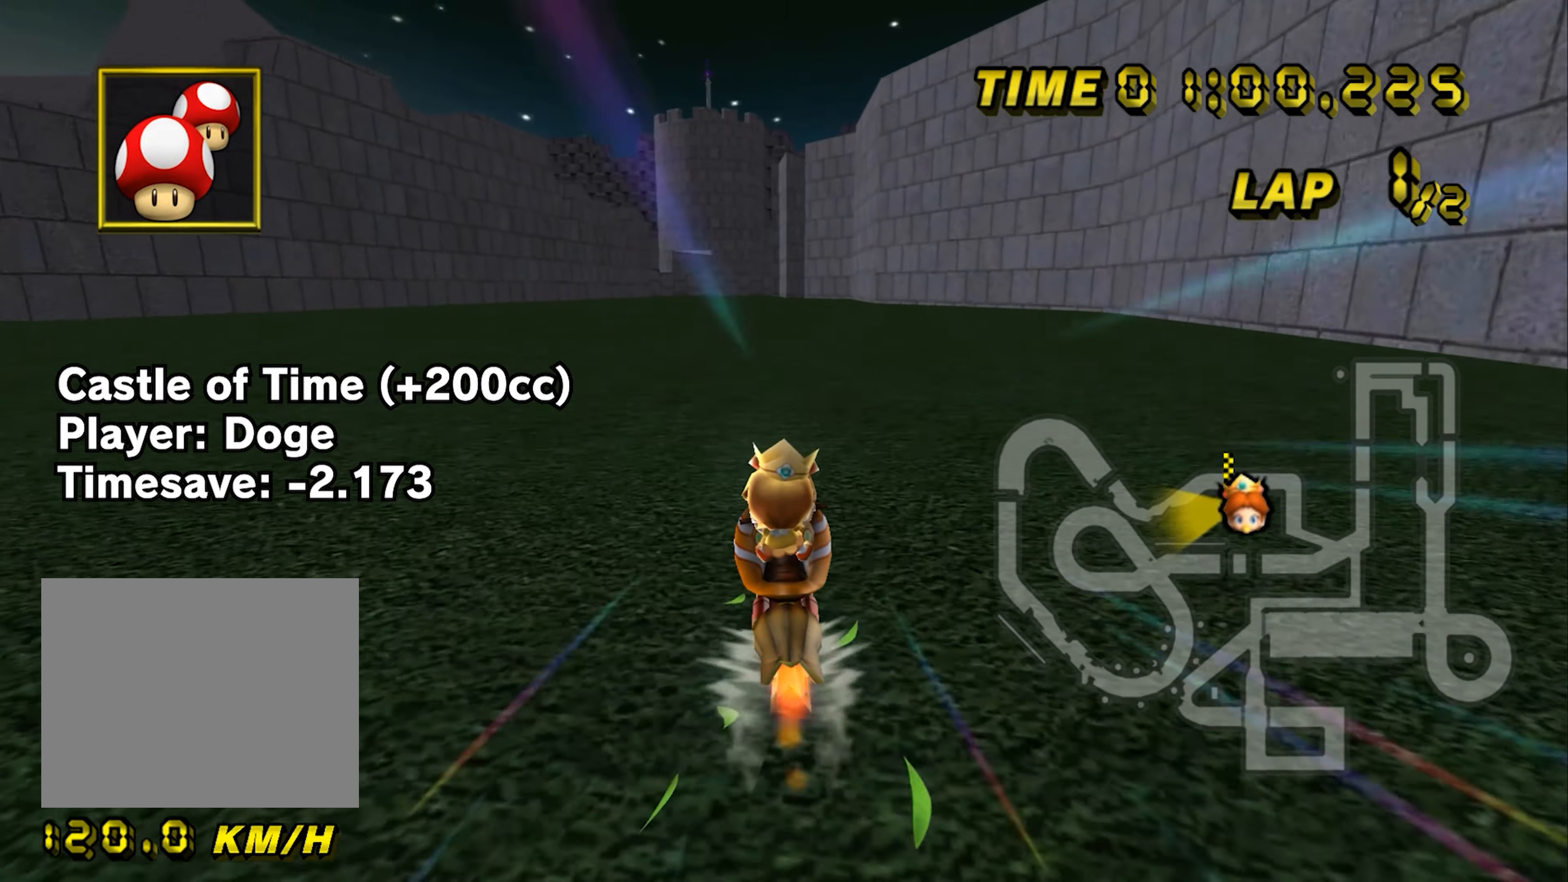
{"buttons": ["A"], "left_stick": "center", "events": []}
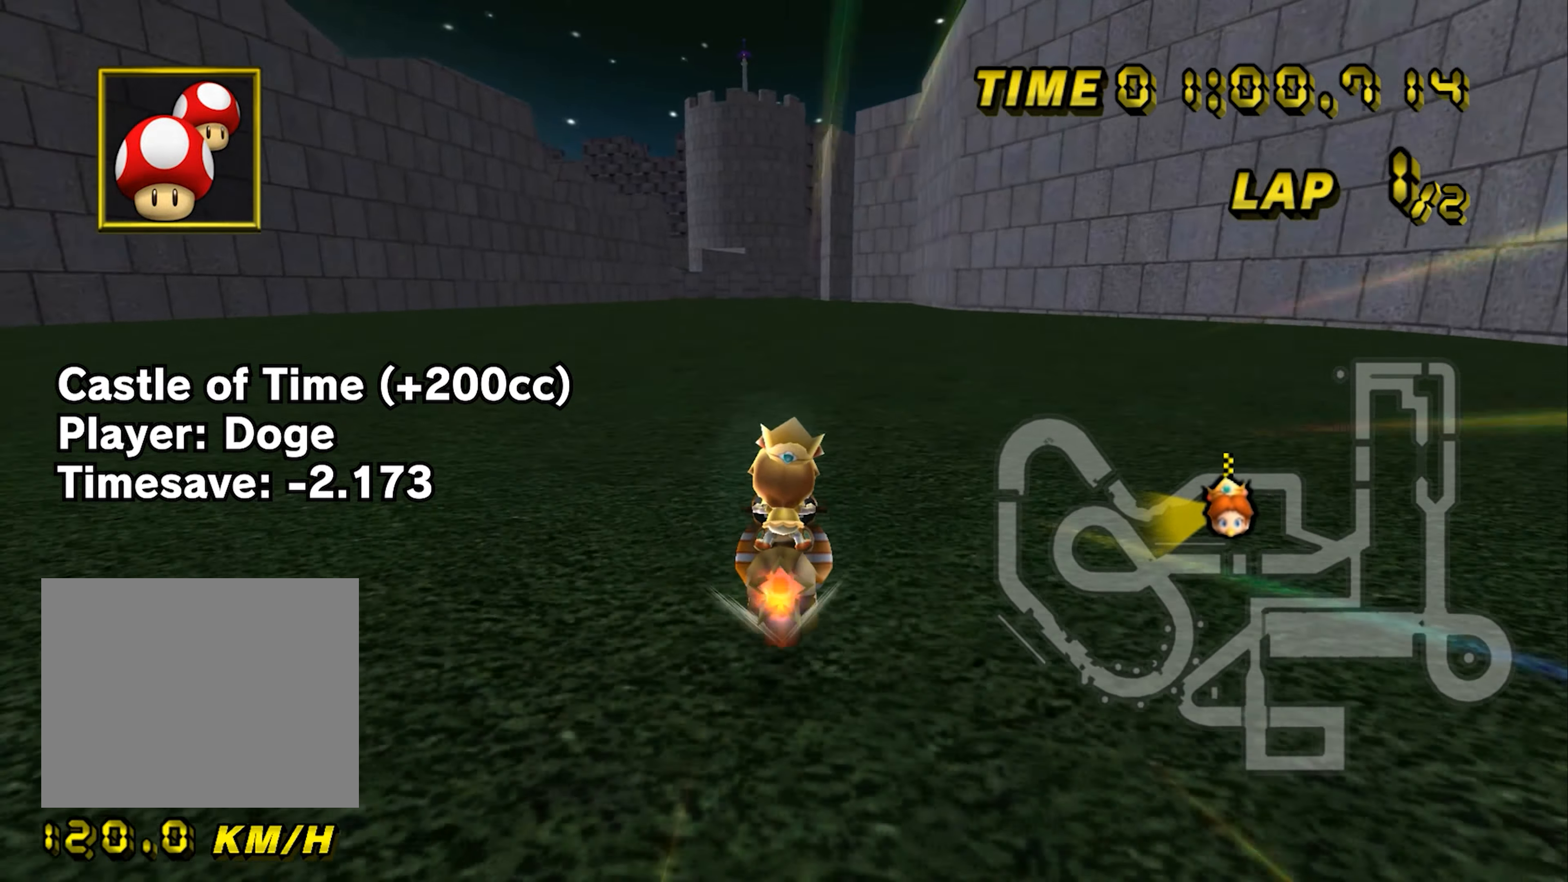
{"buttons": ["A", "B"], "left_stick": "center", "events": [[201, "left_stick", "right"], [301, "left_stick", "center"], [484, "B", "down"]]}
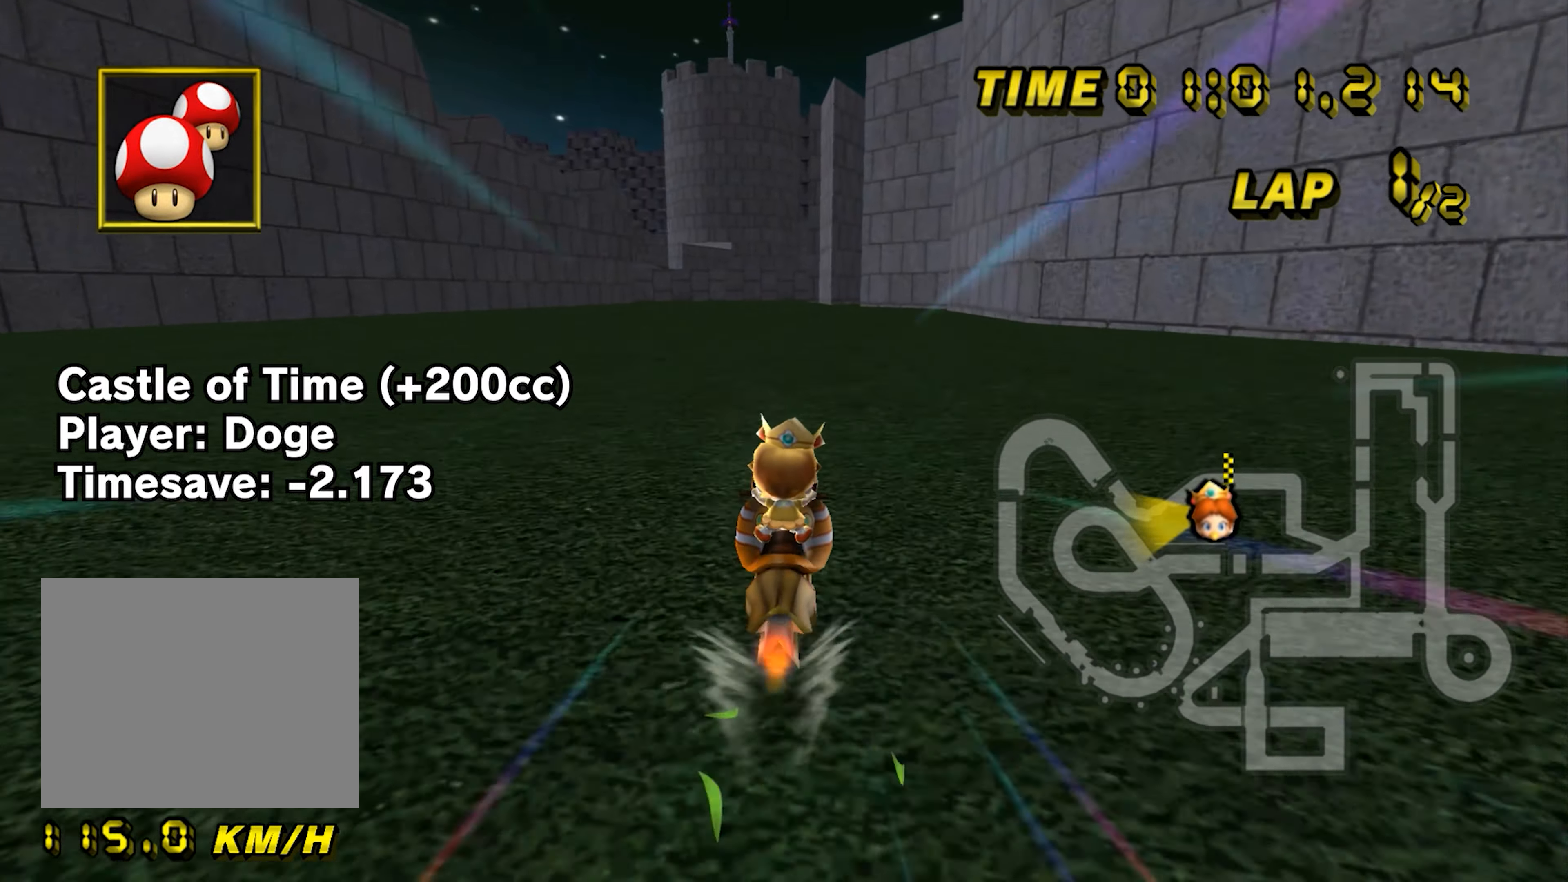
{"buttons": ["A"], "left_stick": "center", "events": [[117, "B", "up"]]}
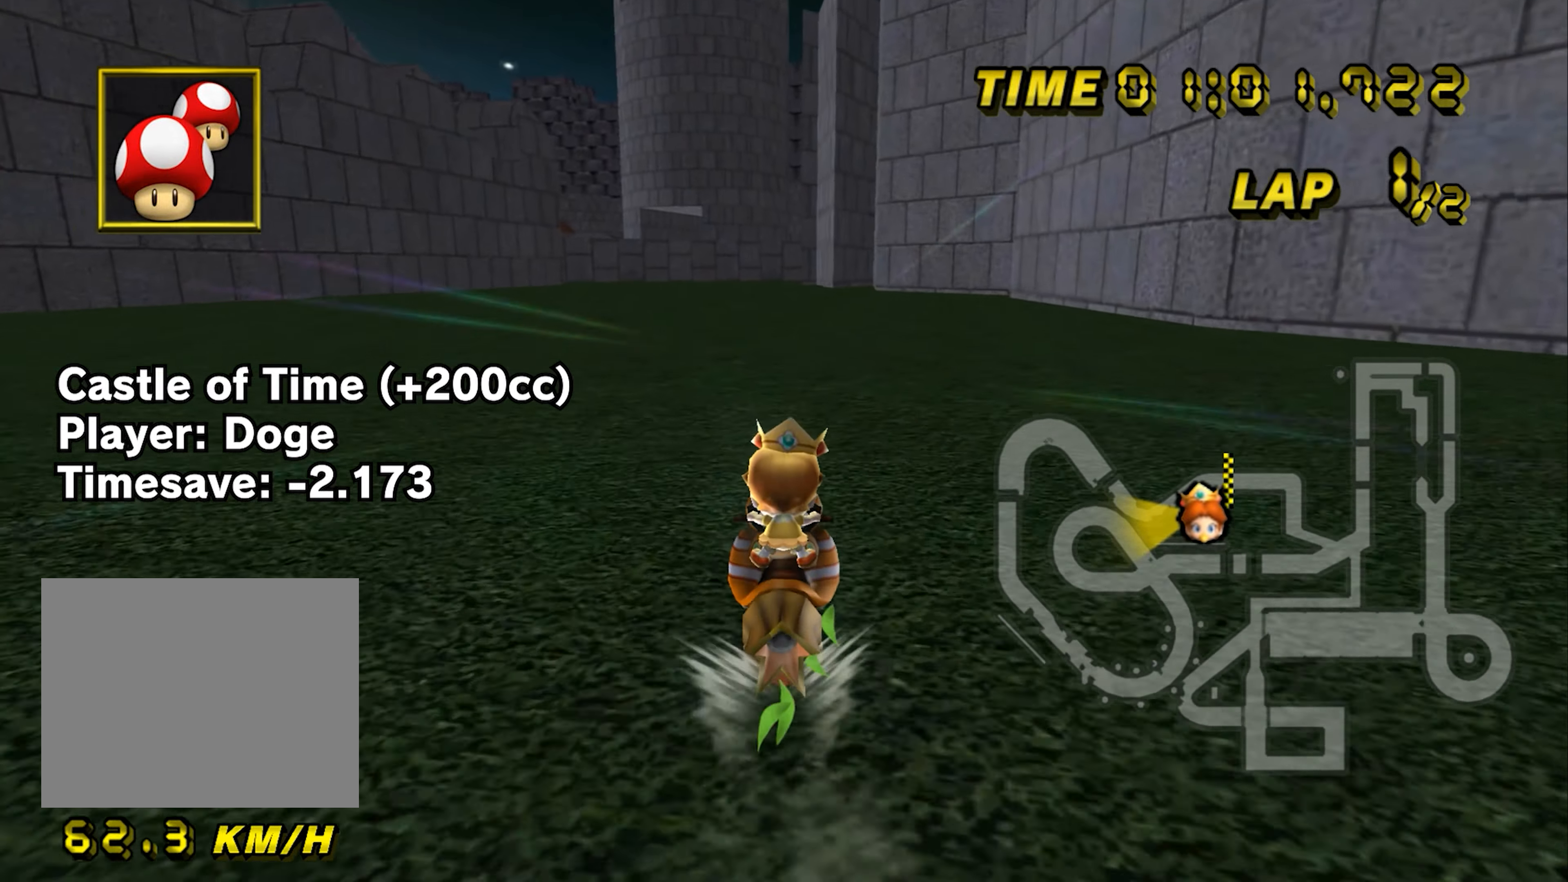
{"buttons": ["A"], "left_stick": "left", "events": [[501, "left_stick", "left"]]}
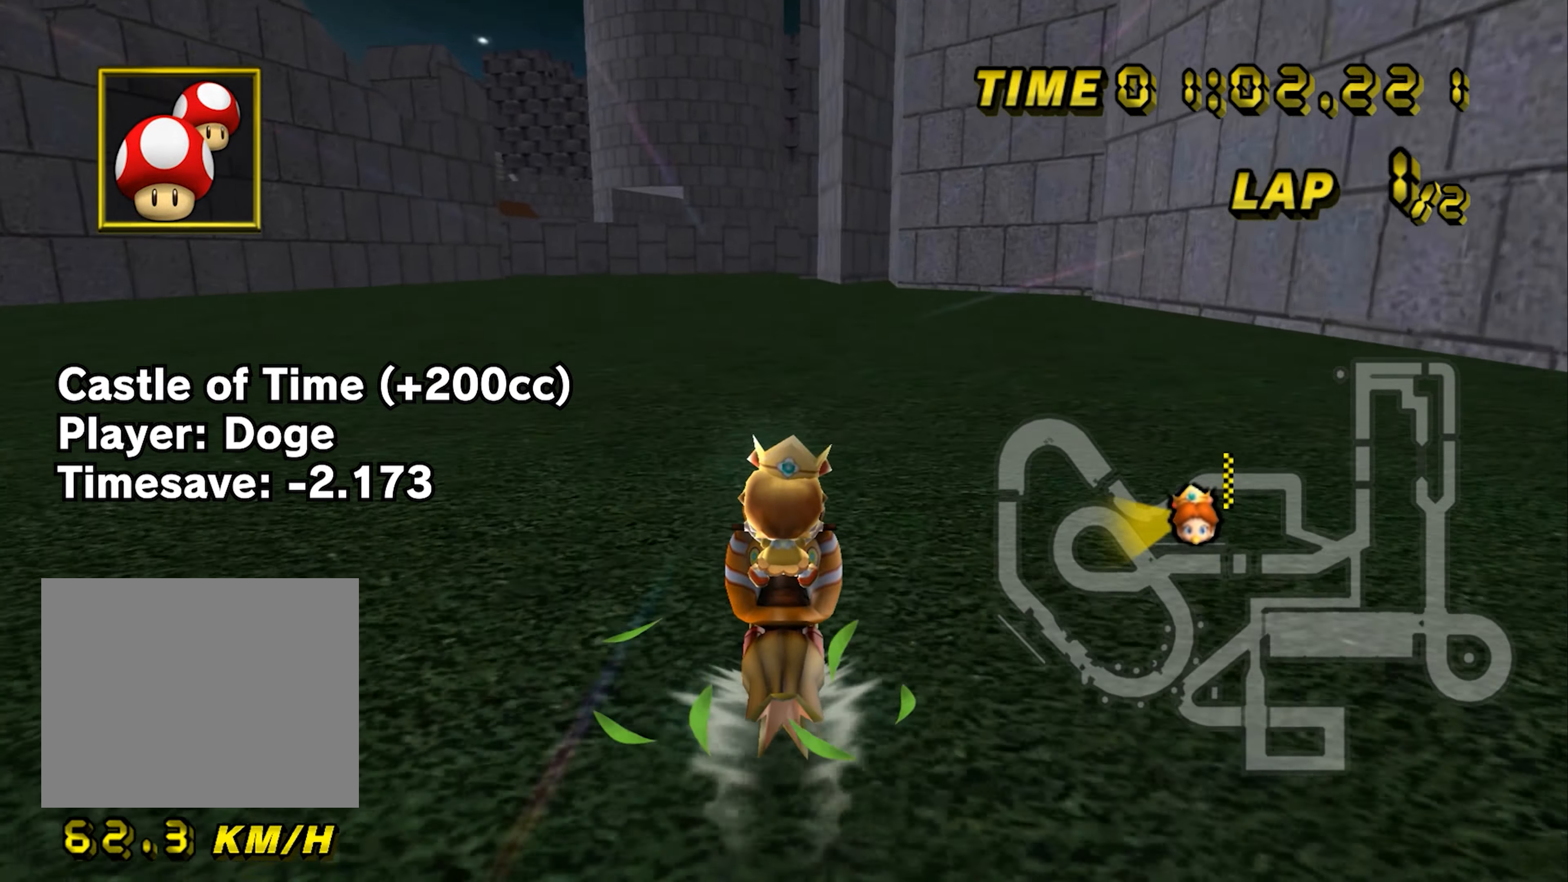
{"buttons": ["A"], "left_stick": "center", "events": [[50, "left_stick", "center"]]}
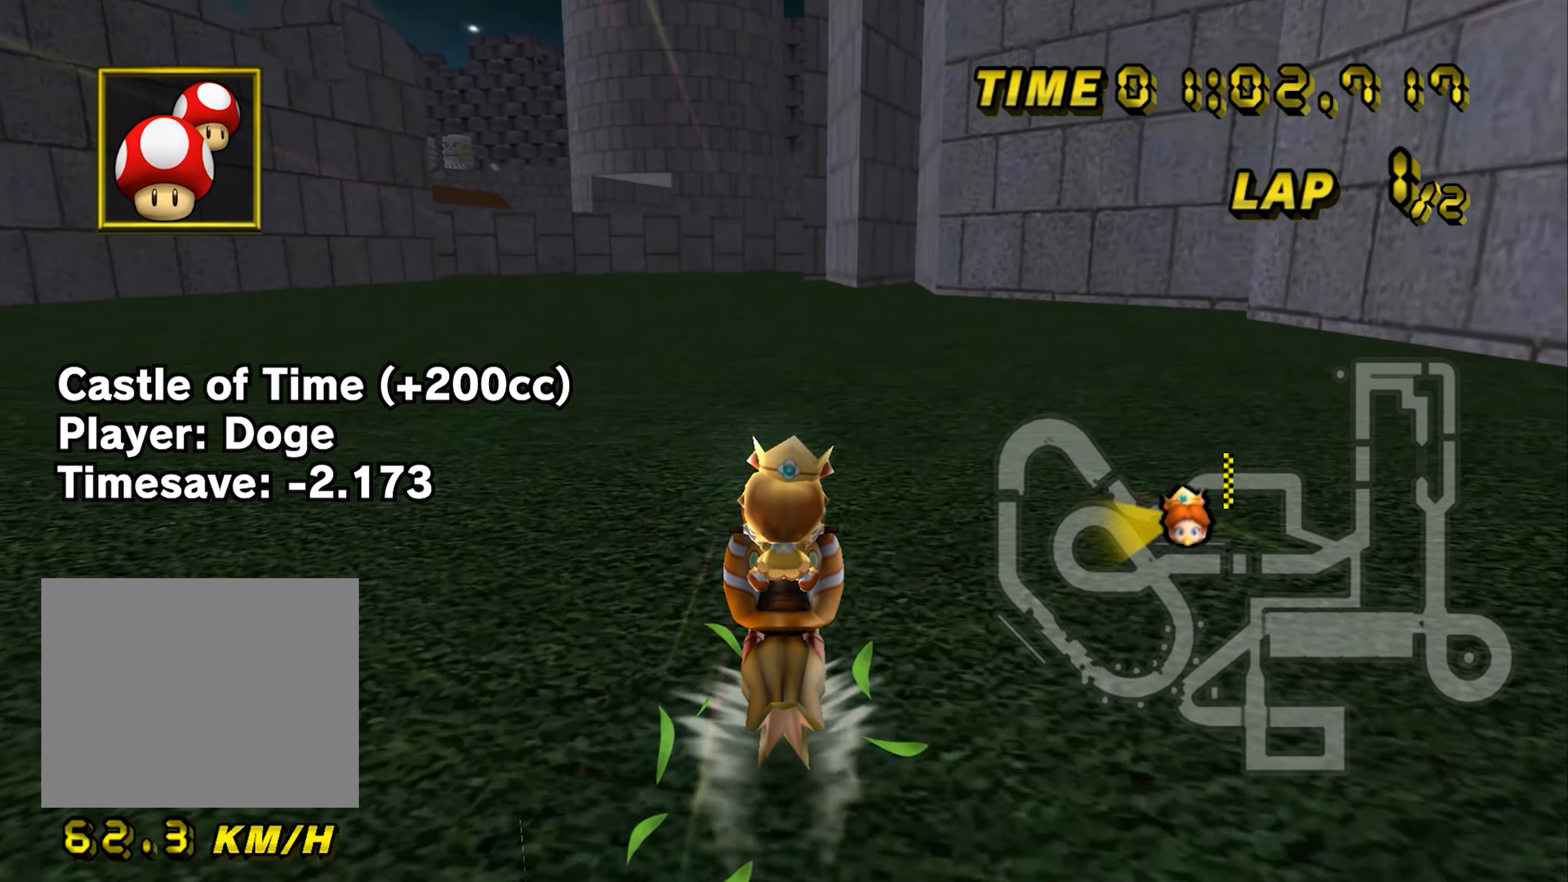
{"buttons": ["A"], "left_stick": "center", "events": []}
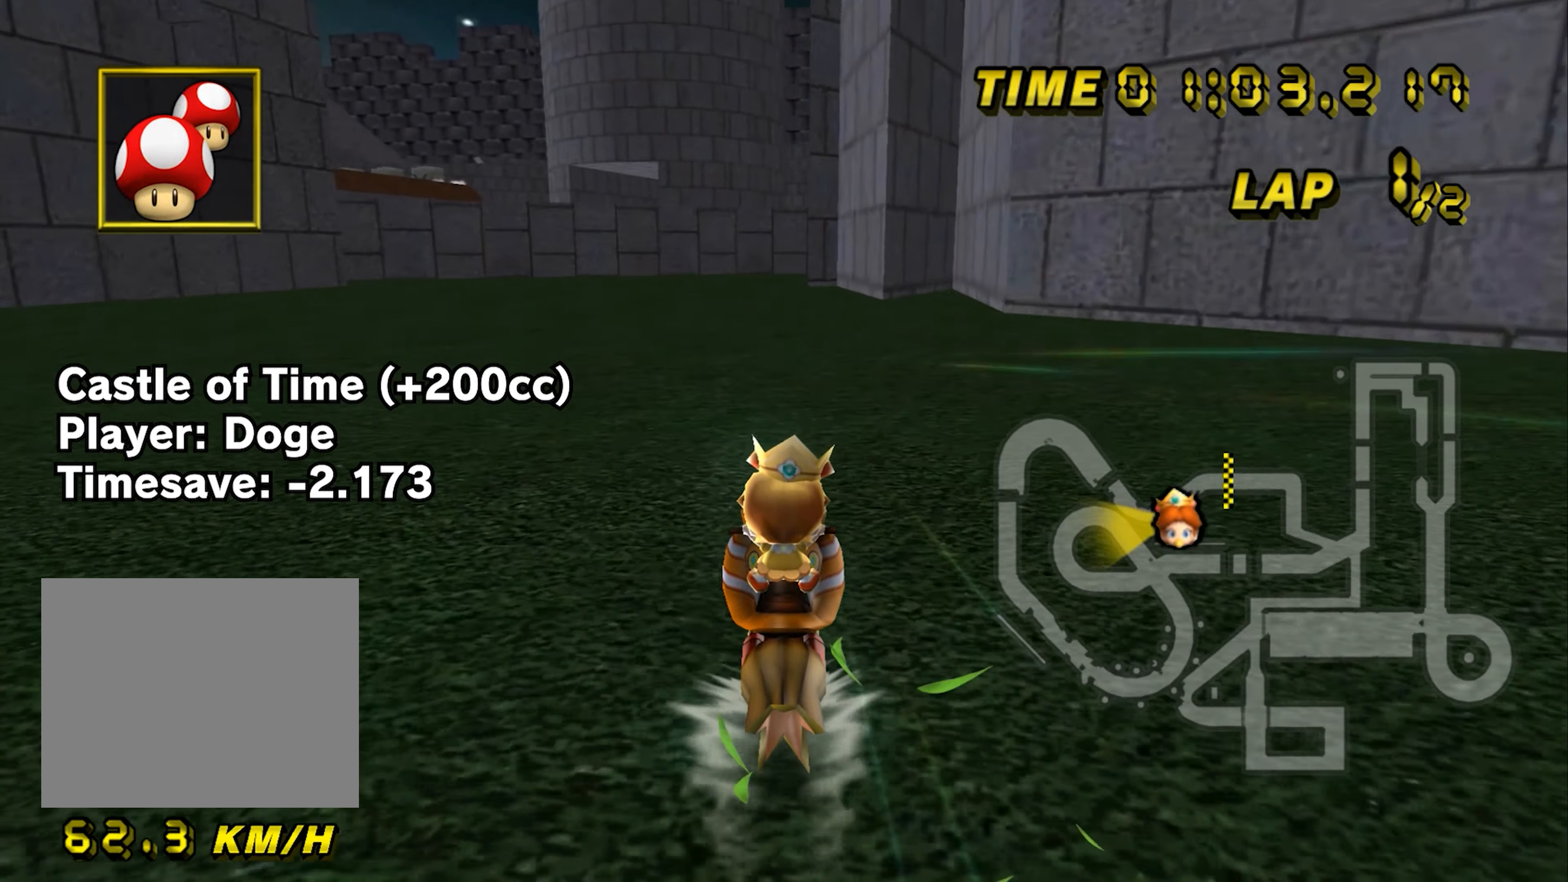
{"buttons": ["A"], "left_stick": "center", "events": []}